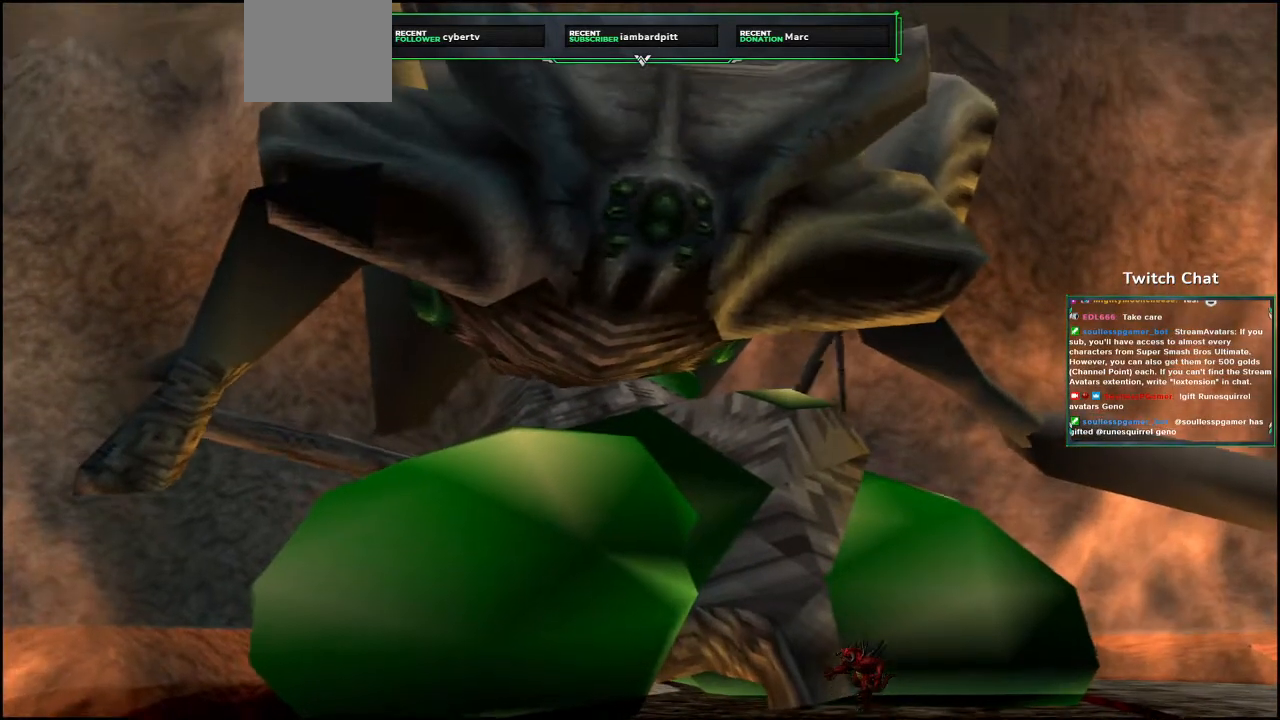
Gameplay with a controller (PlayStation layout); each line is a JSON object with the inputs held at the frame after it. "events" lists button and stick changes between this image and that frame as [ms after this image, input, new state], when the widget could be followed in between.
{"buttons": [], "left_stick": "center", "right_stick": "left", "events": [[367, "right_stick", "left"]]}
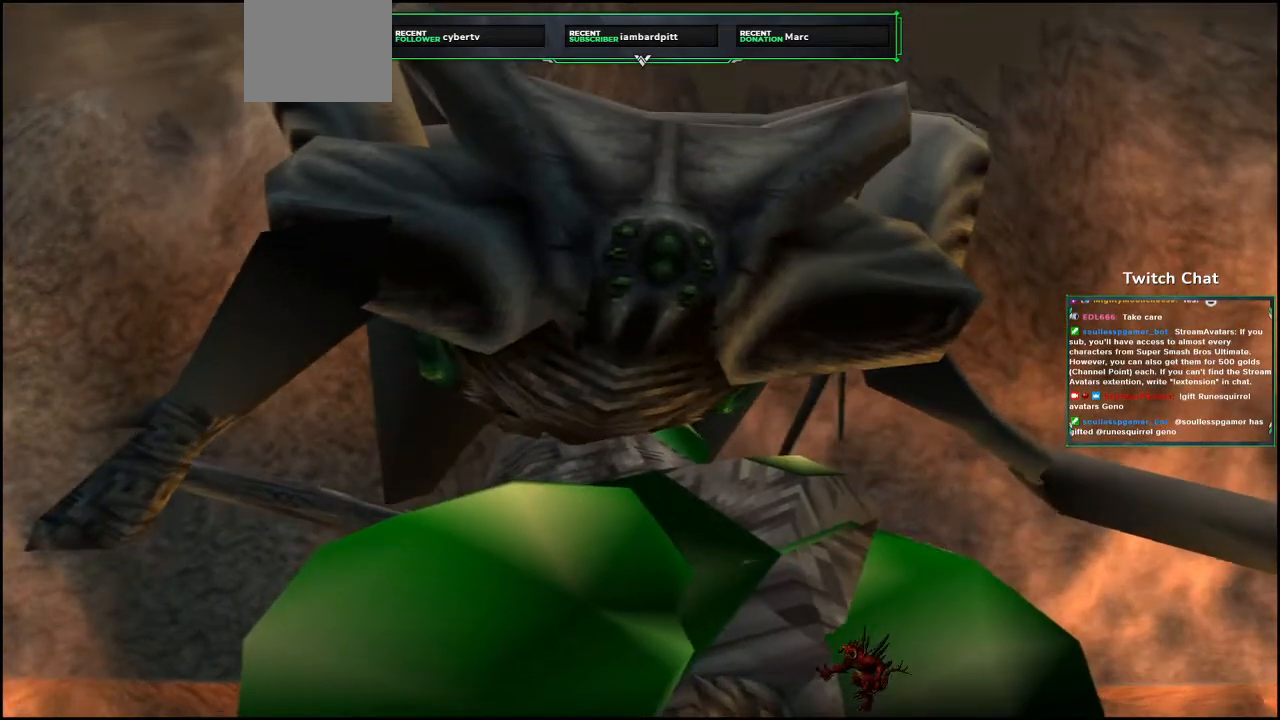
{"buttons": [], "left_stick": "center", "right_stick": "left"}
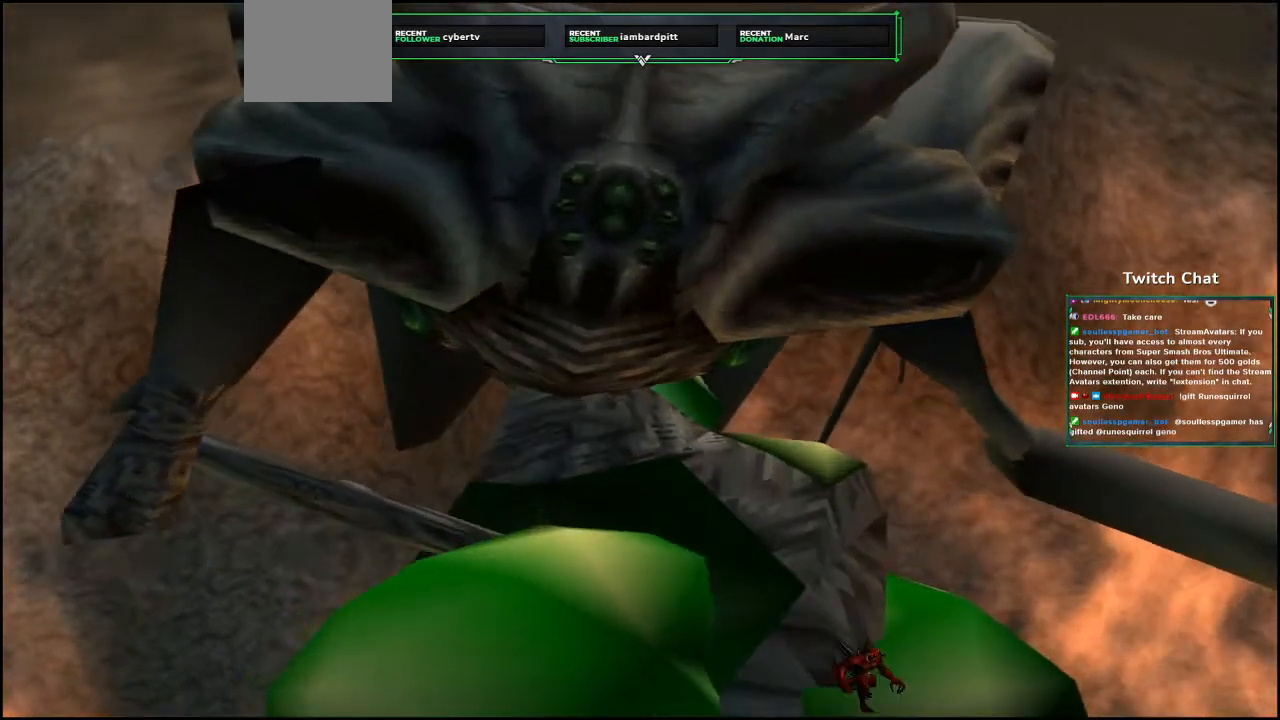
{"buttons": [], "left_stick": "center", "right_stick": "center", "events": [[267, "right_stick", "center"]]}
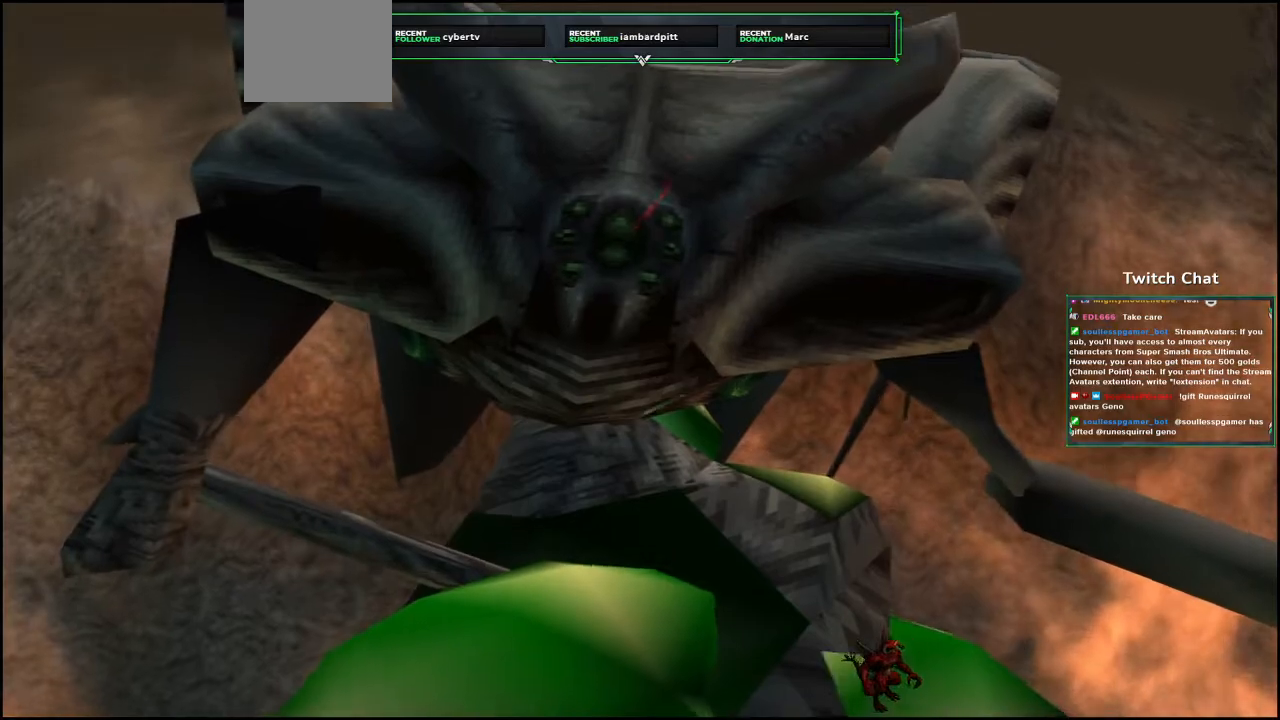
{"buttons": [], "left_stick": "center", "right_stick": "center", "events": []}
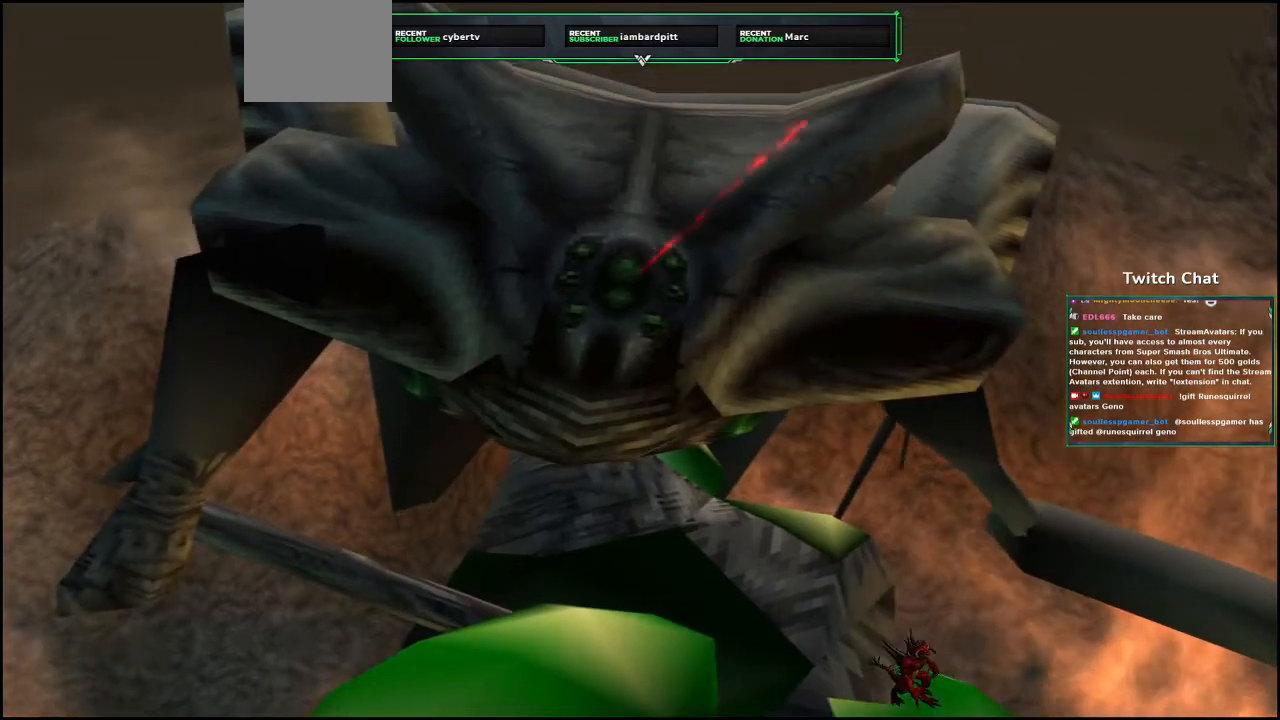
{"buttons": [], "left_stick": "center", "right_stick": "center", "events": []}
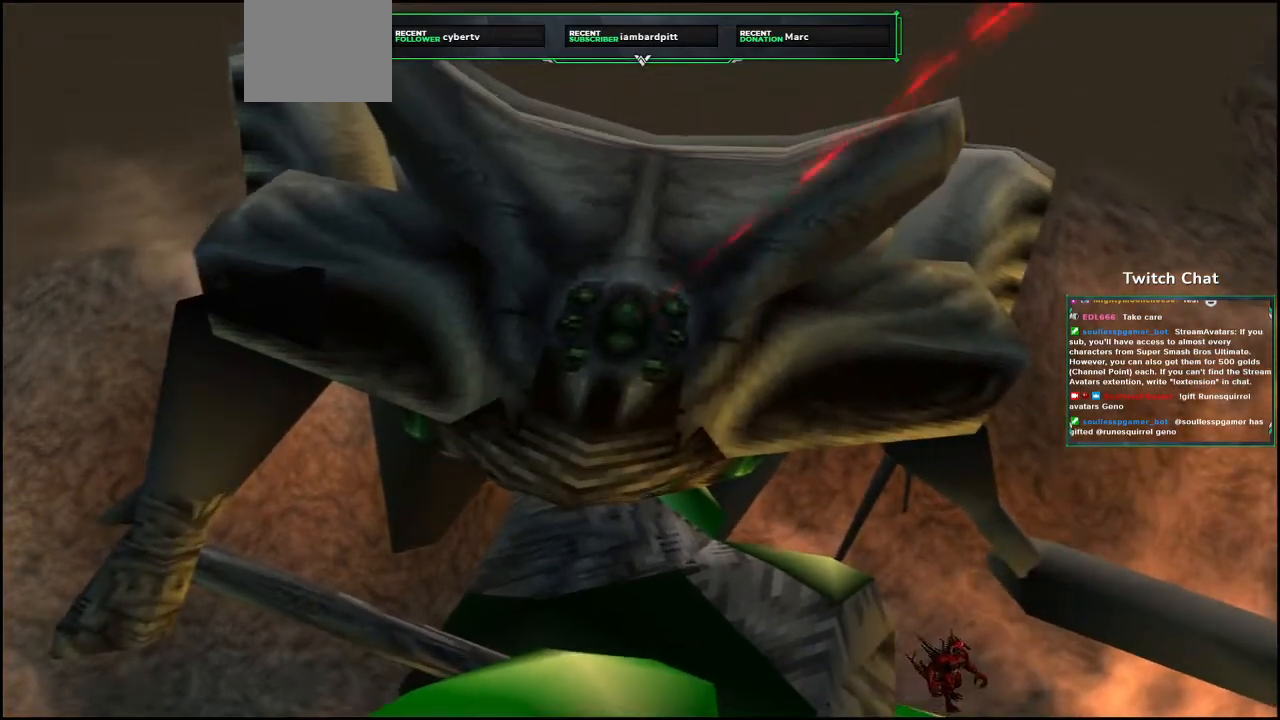
{"buttons": [], "left_stick": "center", "right_stick": "up-right", "events": [[33, "right_stick", "up-right"]]}
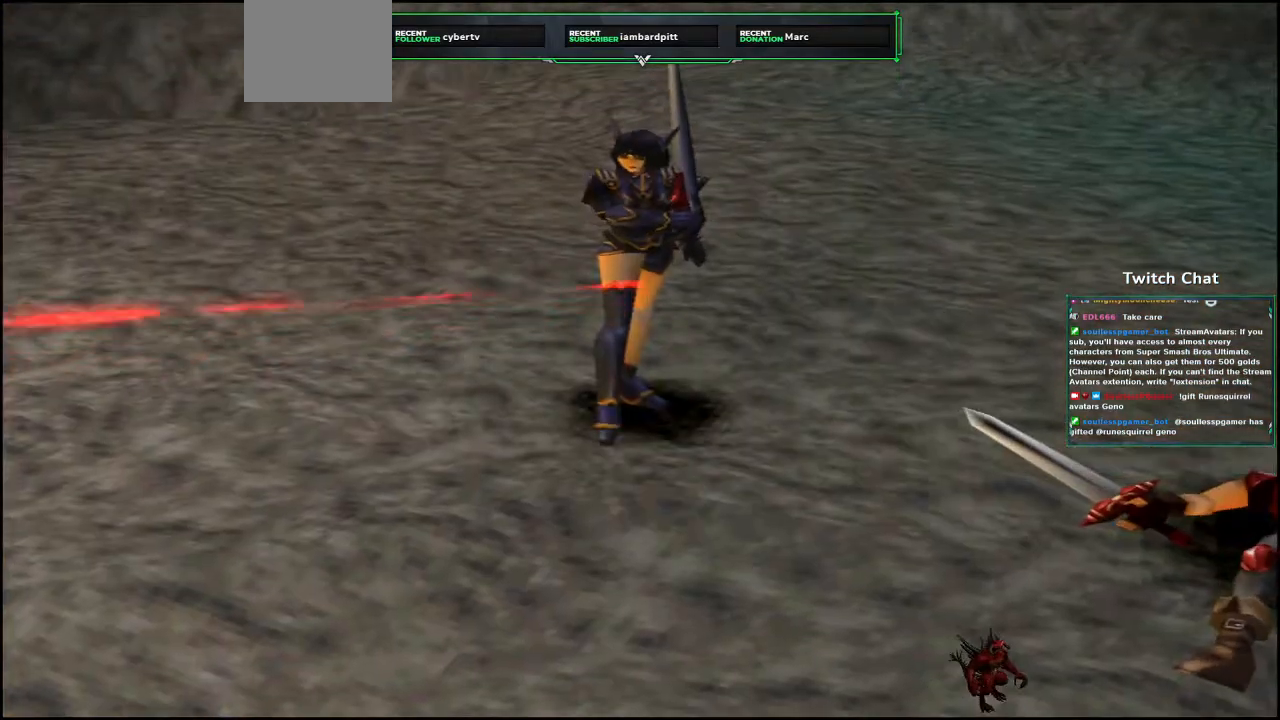
{"buttons": [], "left_stick": "center", "right_stick": "center", "events": [[33, "right_stick", "center"]]}
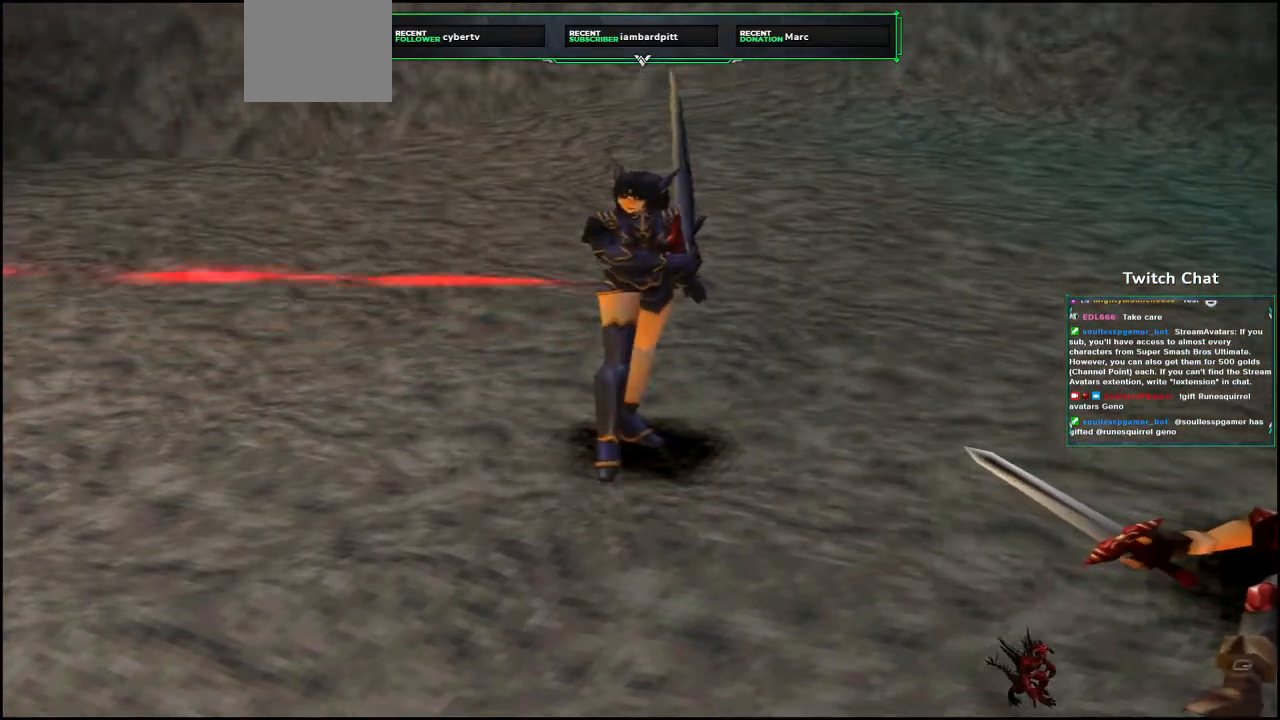
{"buttons": [], "left_stick": "center", "right_stick": "center", "events": []}
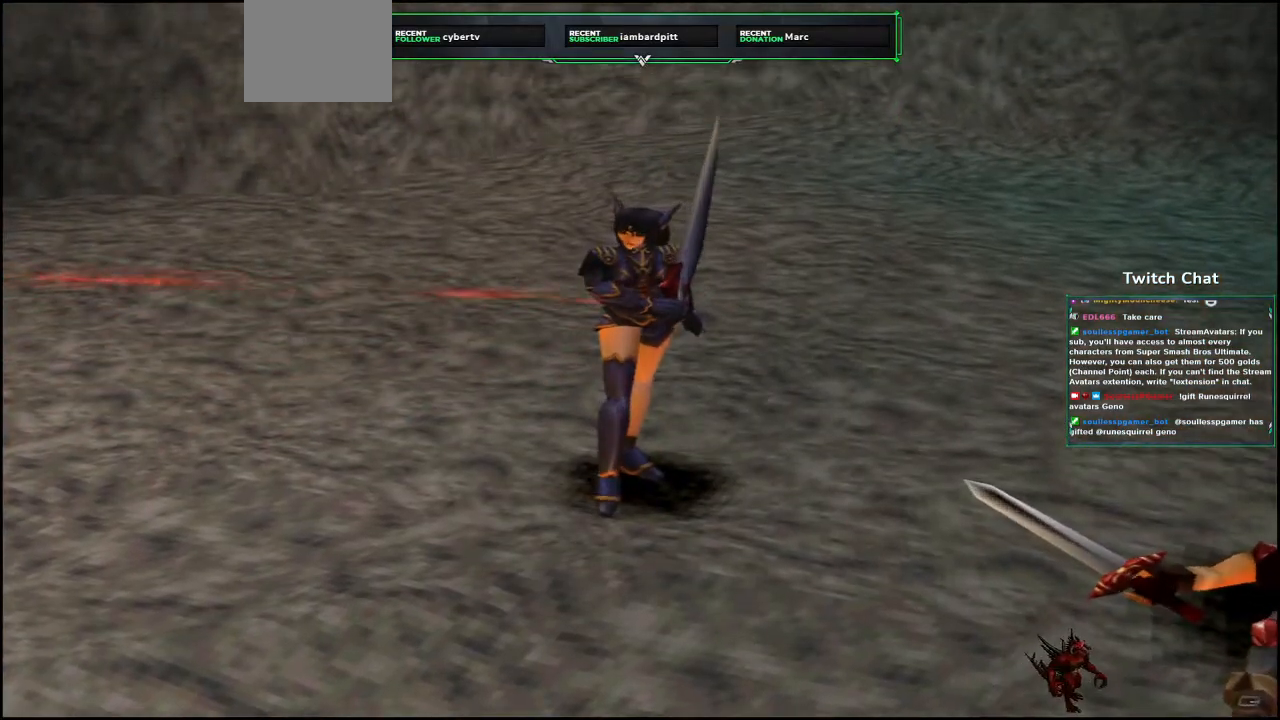
{"buttons": [], "left_stick": "center", "right_stick": "center", "events": []}
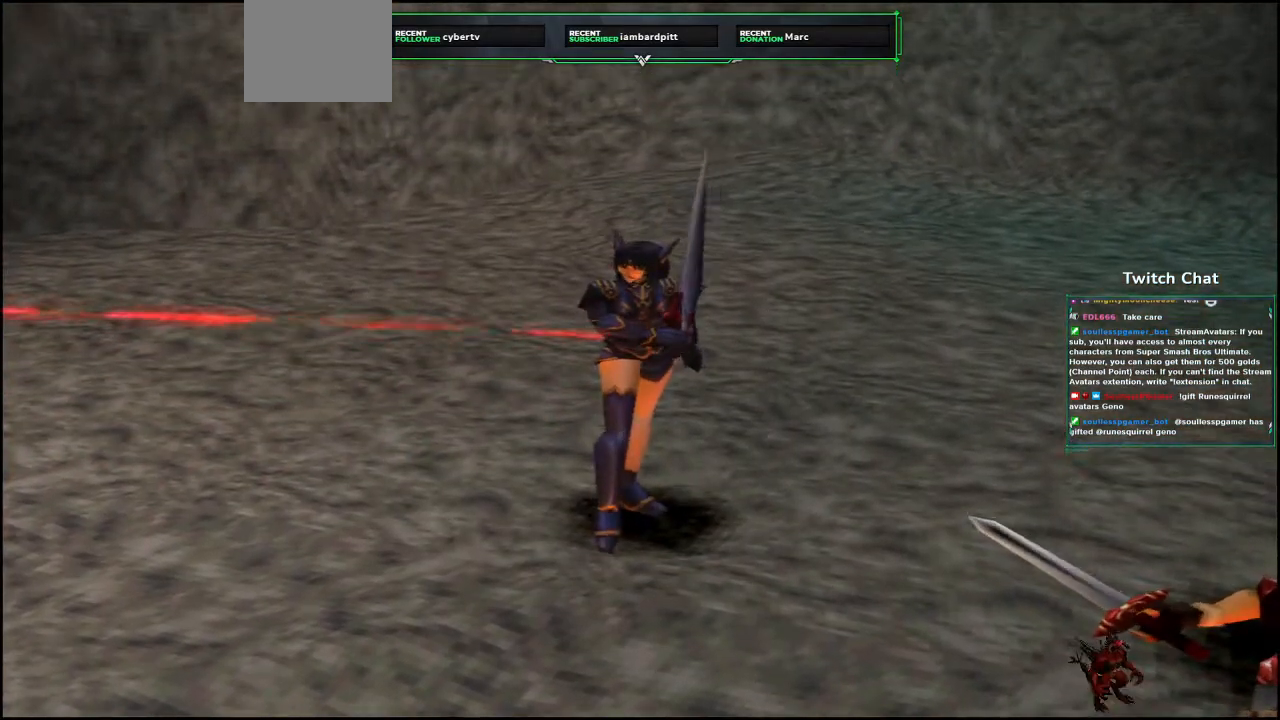
{"buttons": [], "left_stick": "center", "right_stick": "center", "events": []}